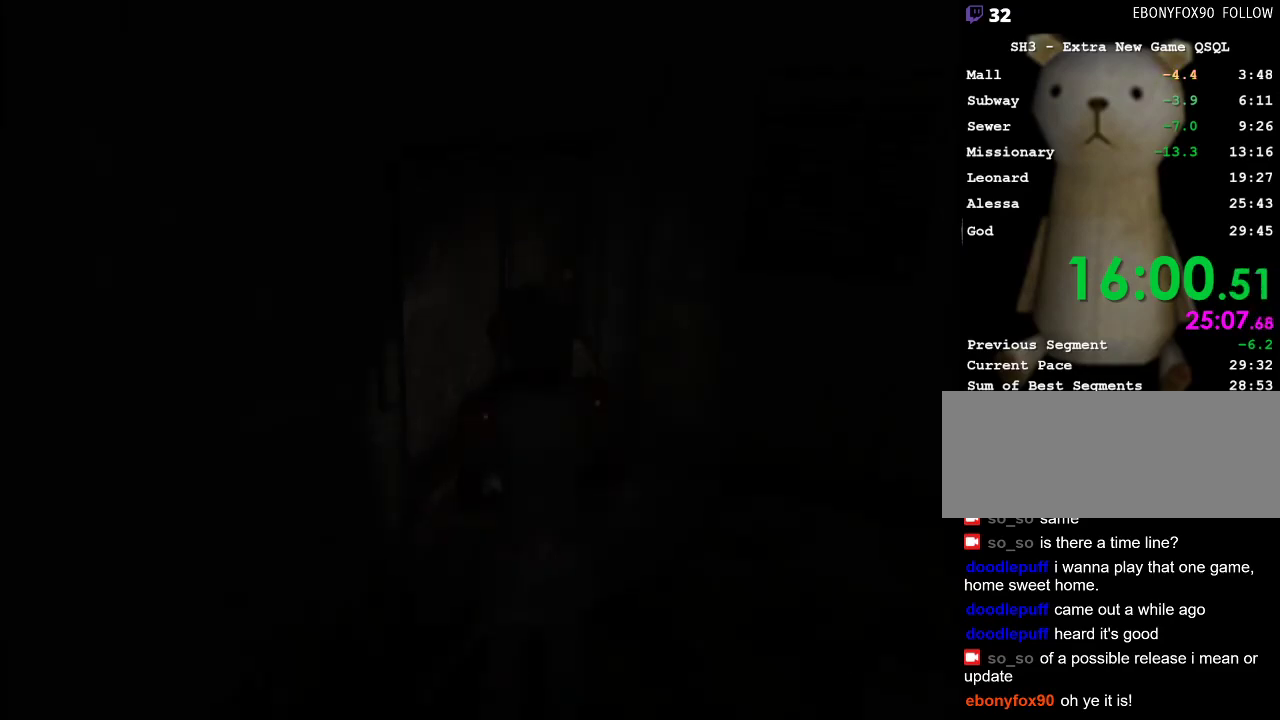
Gameplay with keyboard and mouse; each line is a JSON object with the keys and mouse buttons held at the frame after it. "events" lists presses ("down") and releases ("up") of ".", "/", "0", "1", "2", "3", "4", "5", "6", "7", "8", "9", "a", "alt_l", "alt_r", "b", "backslash", "backspace", "c", "caps_lock", "comma", "ctrl_l", "ctrl_r", "d", "e", "equals", "escape", "f", "g", "h", "i", "j", "k", "l", "lbracket", "m", "minus", "n", "o", "p", "q", "quote", "r", "rbracket", "return", "s", "semicolon", "shift_l", "shift_r", "space", "super", "t", "tab", "u", "v", "w", "x", "y", "z", "mouse_left" and "mouse_right" between this image and that frame as [ms after this image, input, new state], when the widget could be followed in between. "mouse_left", "mouse_right" = the "left", "right" buttons of the "mouse" list. No other keys are recorded. Mouse movement is not recorded.
{"keys": ["d", "shift_r"], "mouse": [], "events": [[33, "space", "up"], [83, "space", "down"], [167, "space", "up"], [267, "d", "down"], [267, "shift_r", "down"]]}
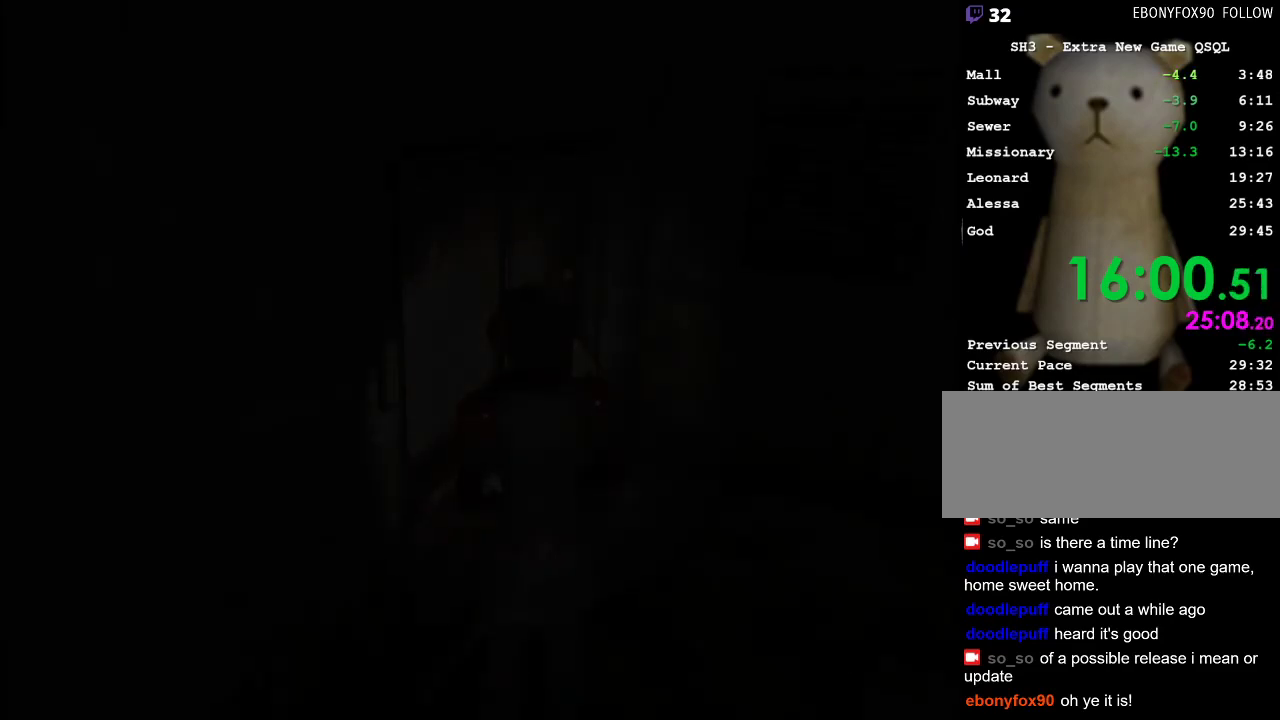
{"keys": ["d", "w"], "mouse": [], "events": [[333, "w", "down"], [417, "shift_r", "up"]]}
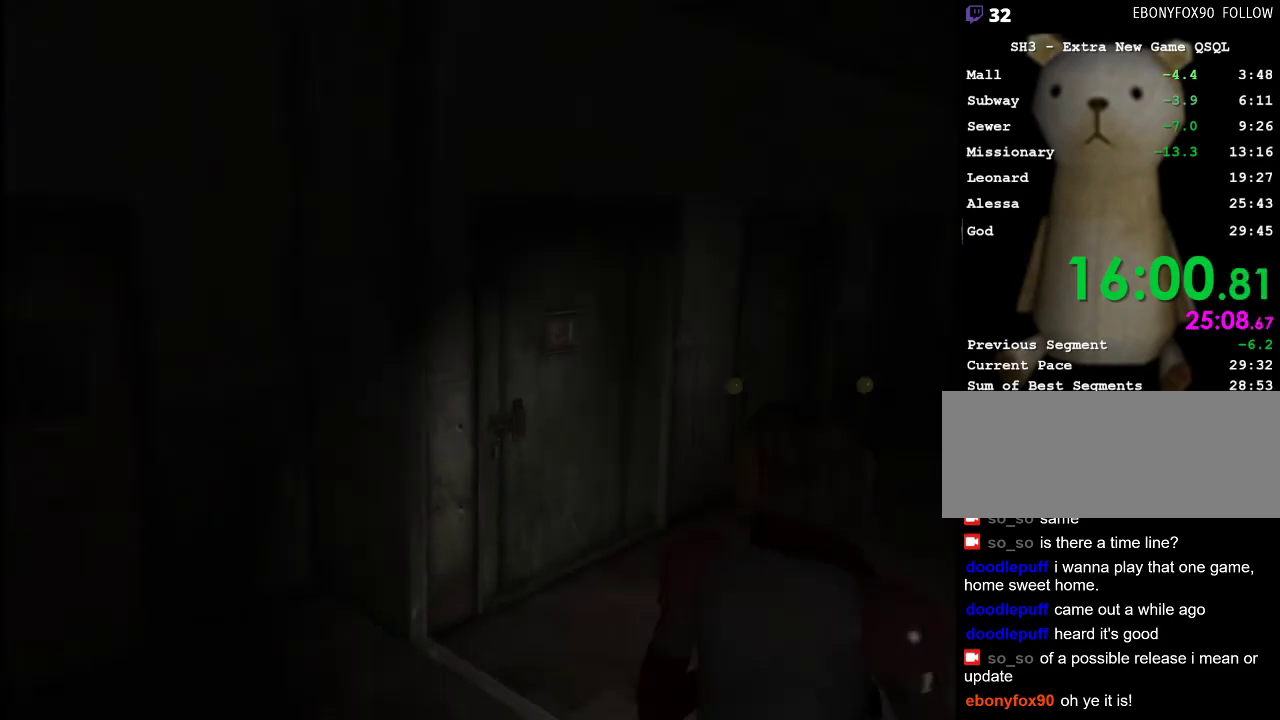
{"keys": ["w"], "mouse": [], "events": [[200, "d", "up"]]}
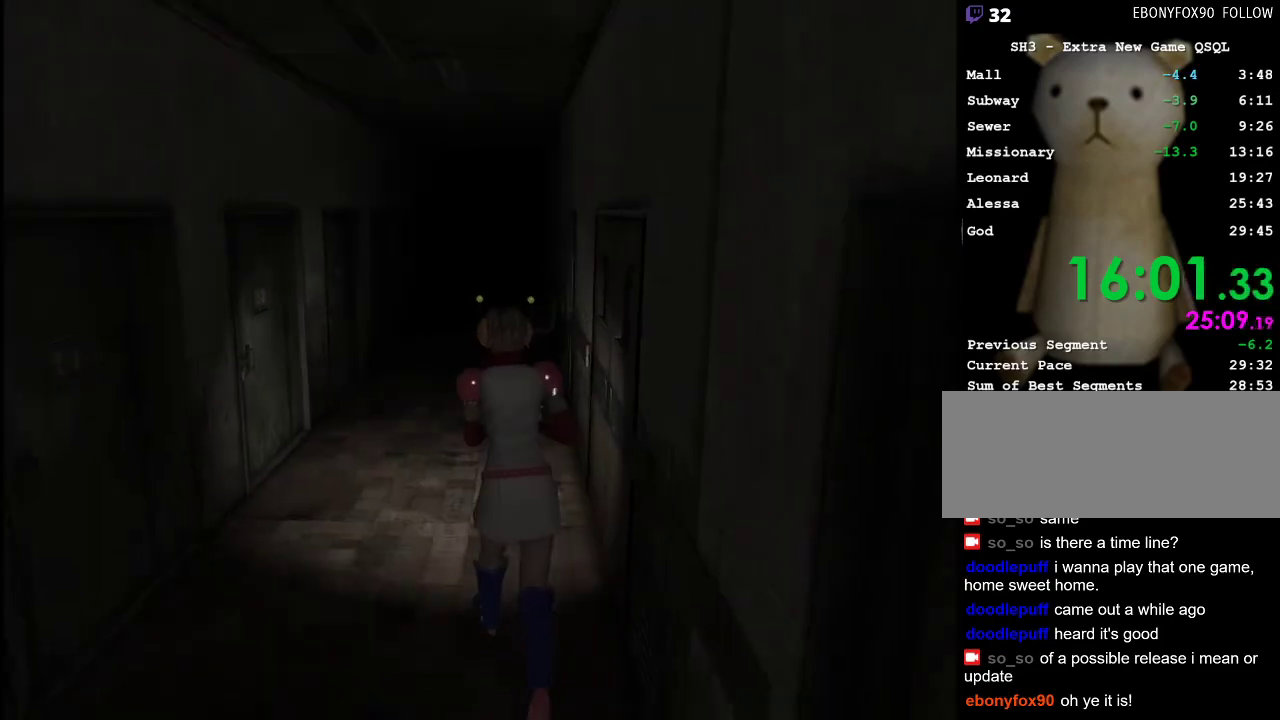
{"keys": ["w"], "mouse": [], "events": [[217, "d", "down"], [267, "d", "up"]]}
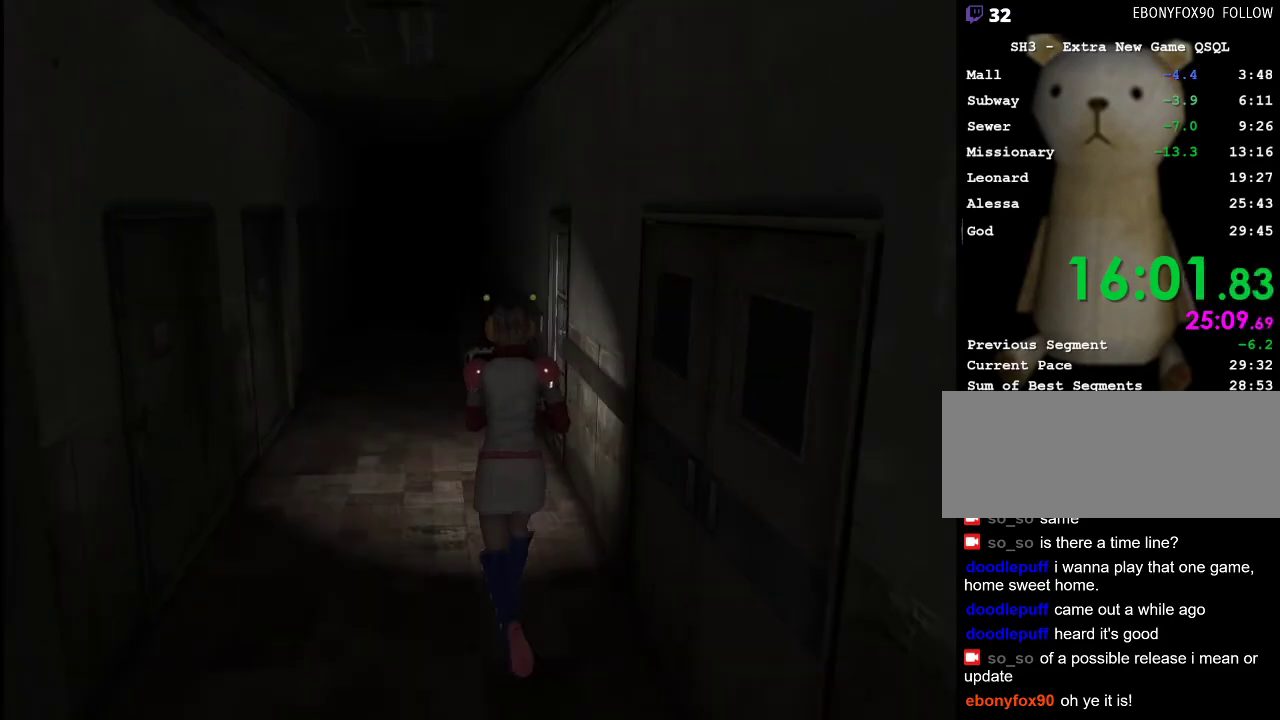
{"keys": ["w"], "mouse": [], "events": [[283, "a", "down"], [333, "a", "up"]]}
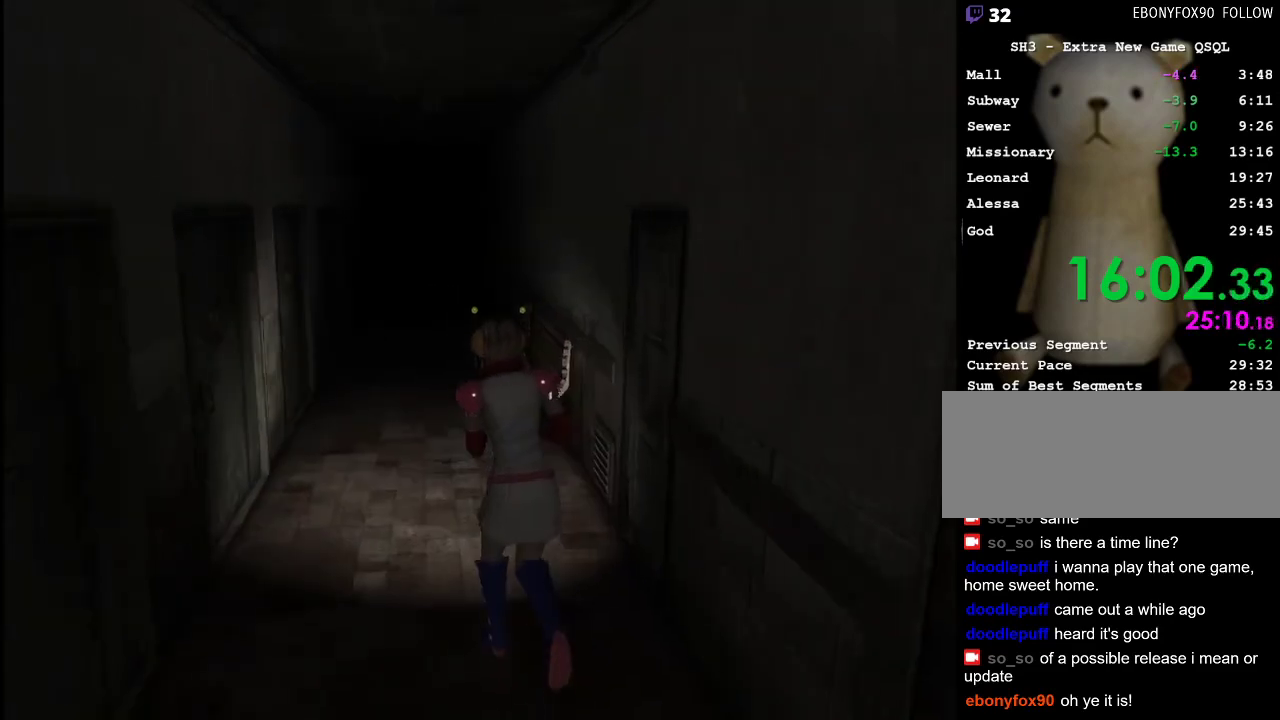
{"keys": ["w"], "mouse": [], "events": []}
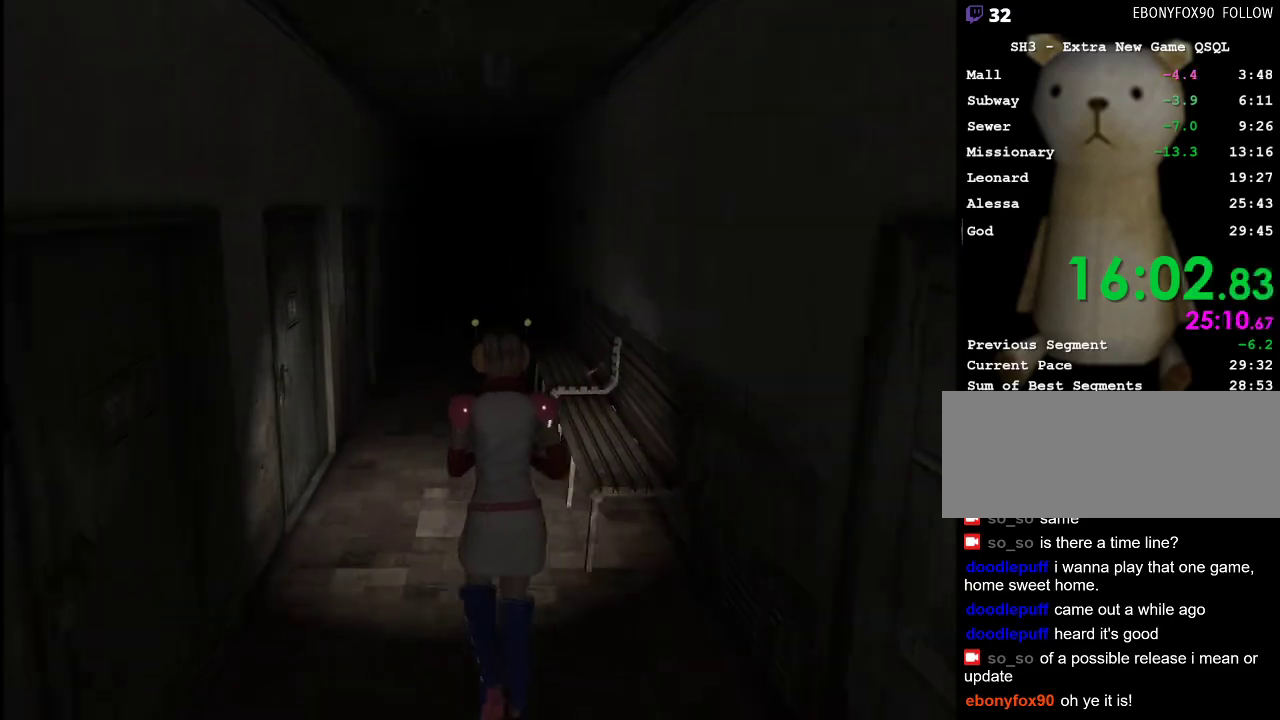
{"keys": ["w"], "mouse": [], "events": [[83, "d", "down"], [117, "d", "up"]]}
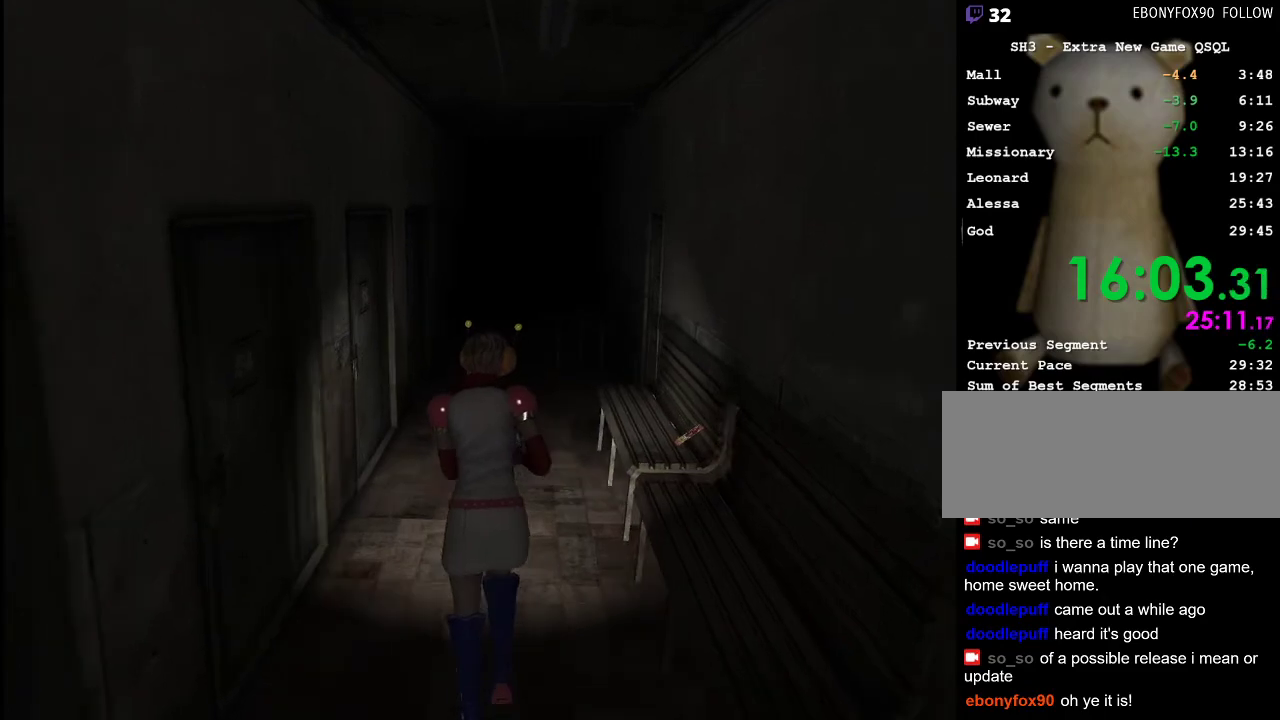
{"keys": ["w"], "mouse": [], "events": [[417, "d", "down"], [467, "d", "up"]]}
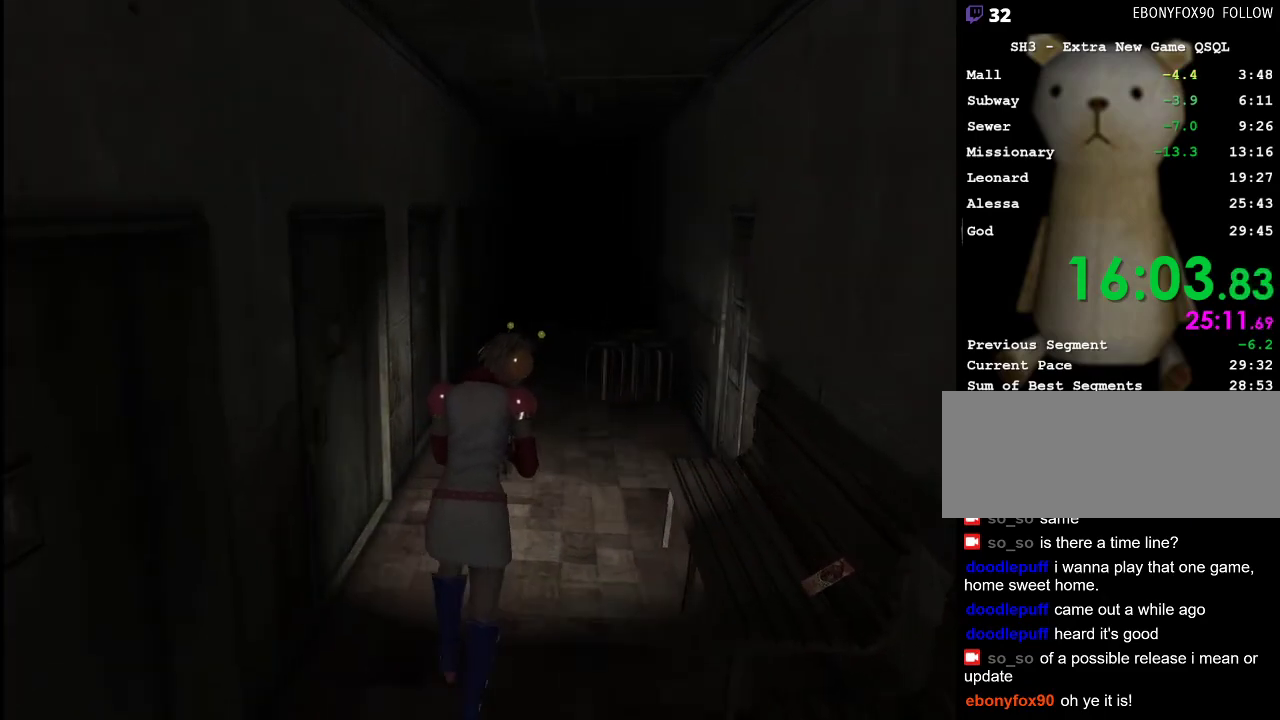
{"keys": ["w"], "mouse": [], "events": []}
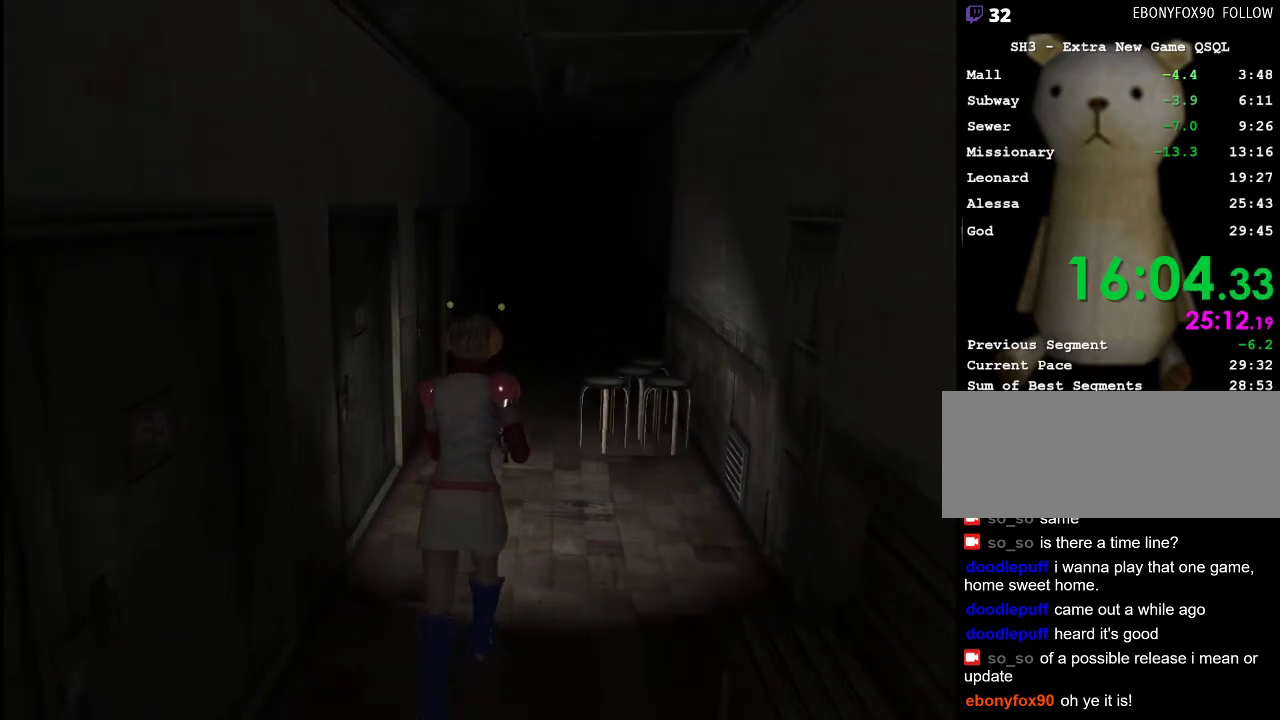
{"keys": ["w"], "mouse": [], "events": []}
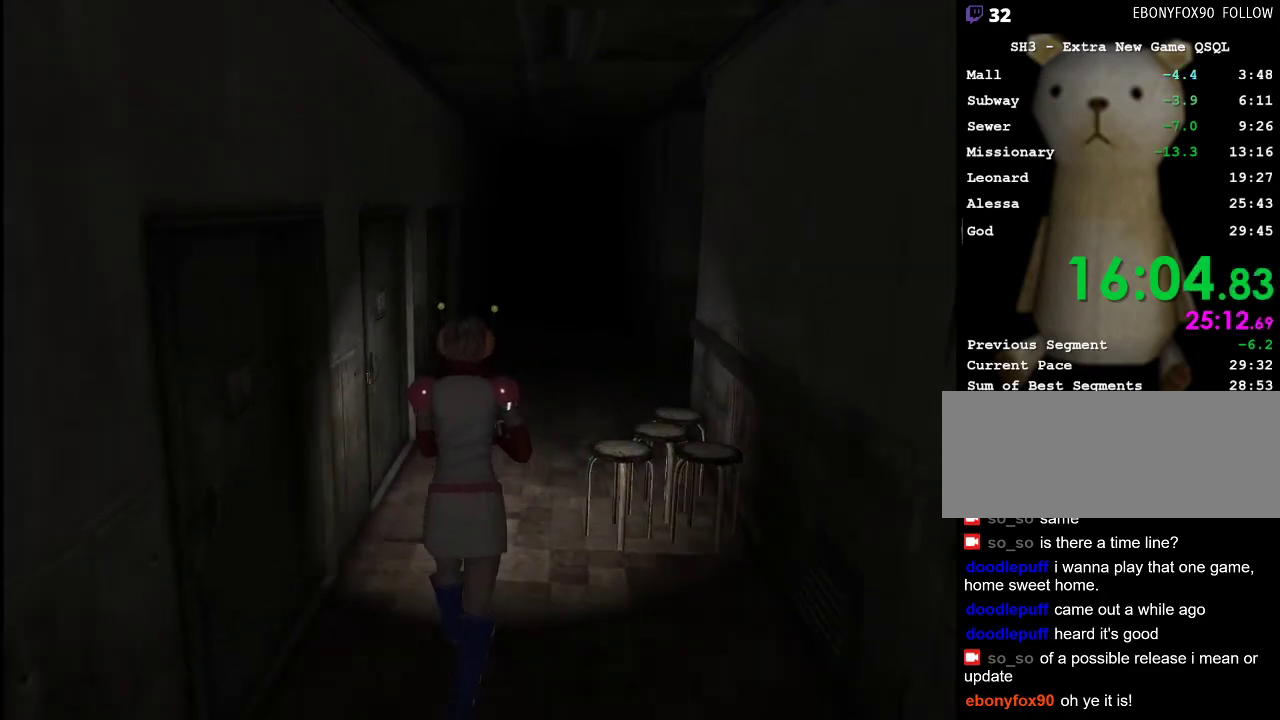
{"keys": ["w"], "mouse": [], "events": []}
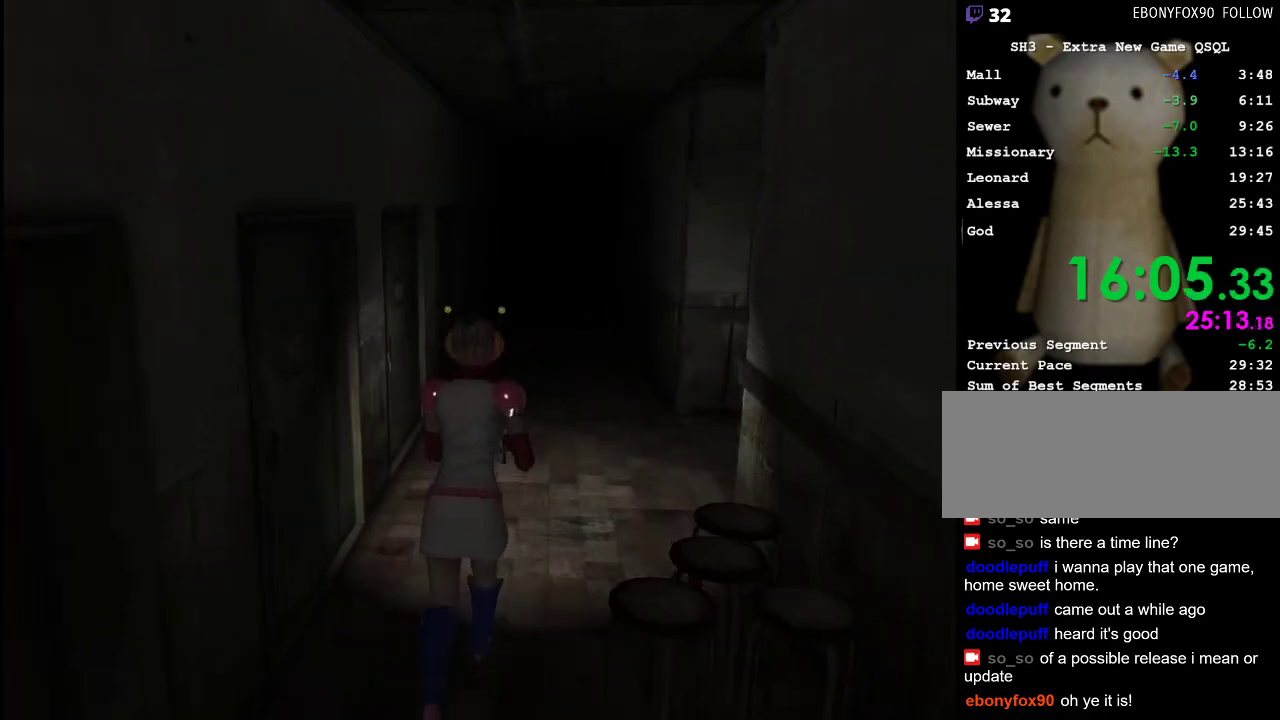
{"keys": ["w"], "mouse": [], "events": []}
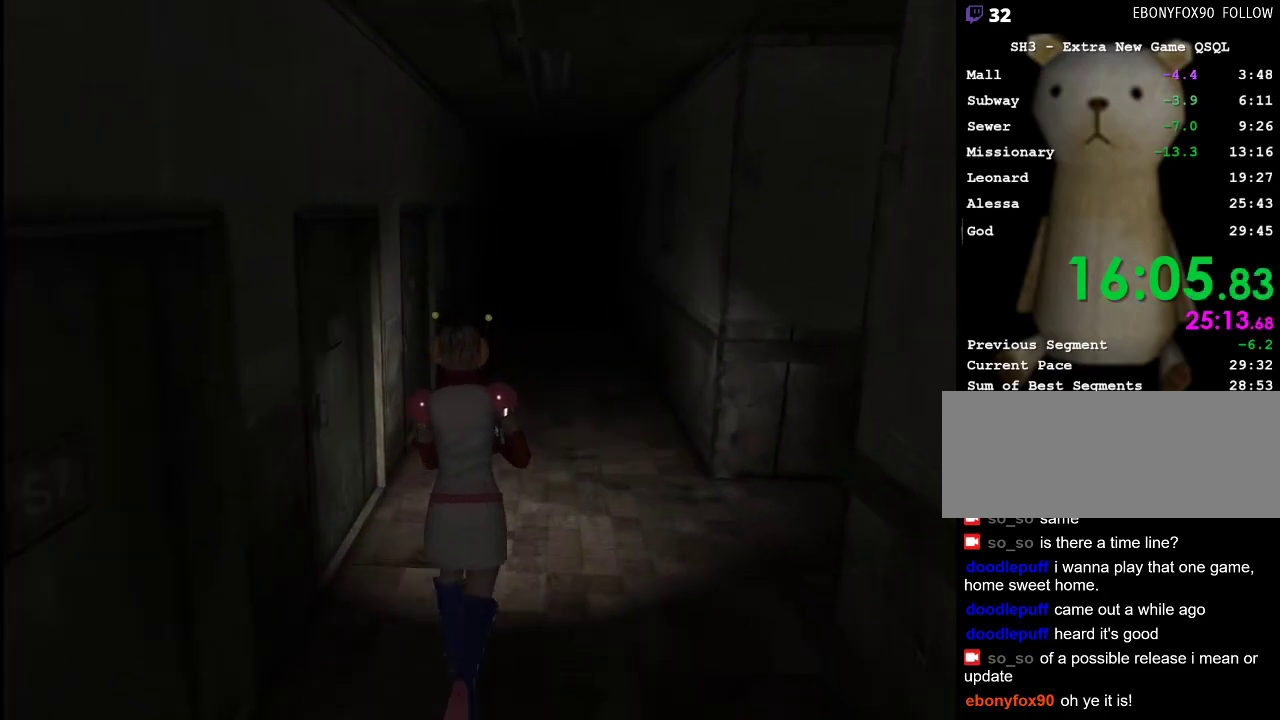
{"keys": ["a", "w"], "mouse": [], "events": [[500, "a", "down"]]}
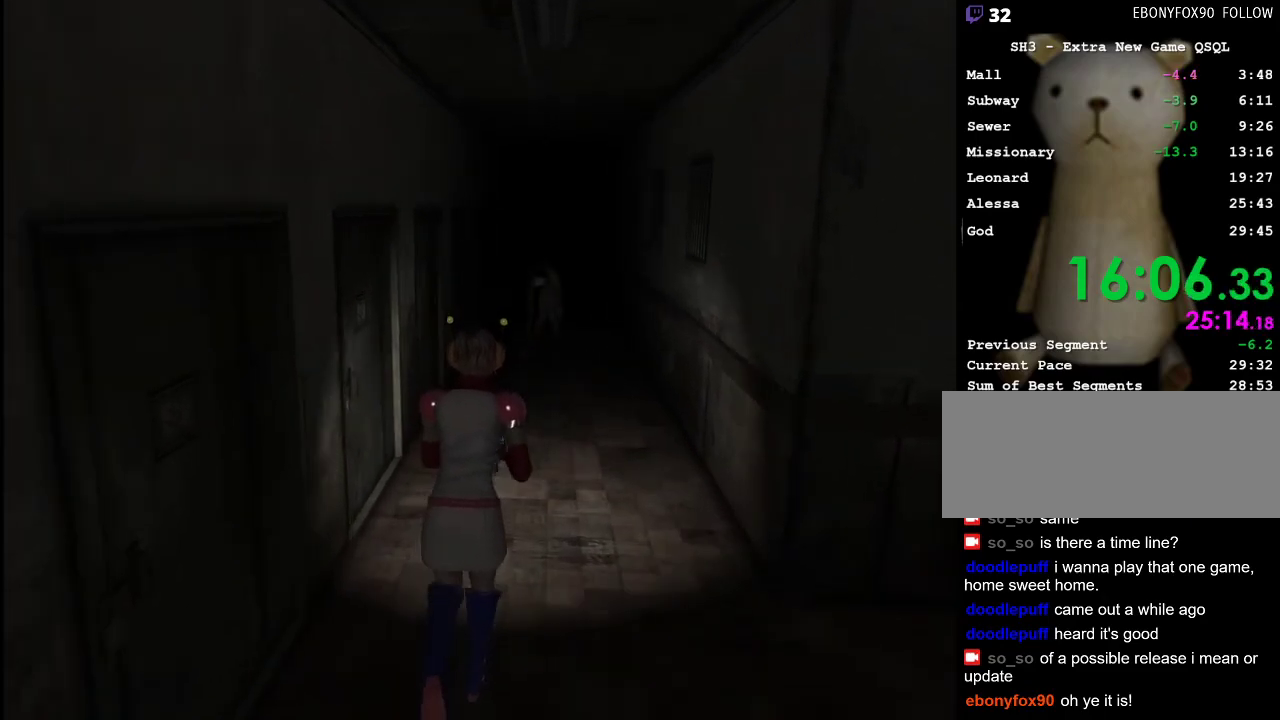
{"keys": ["w"], "mouse": [], "events": [[50, "a", "up"]]}
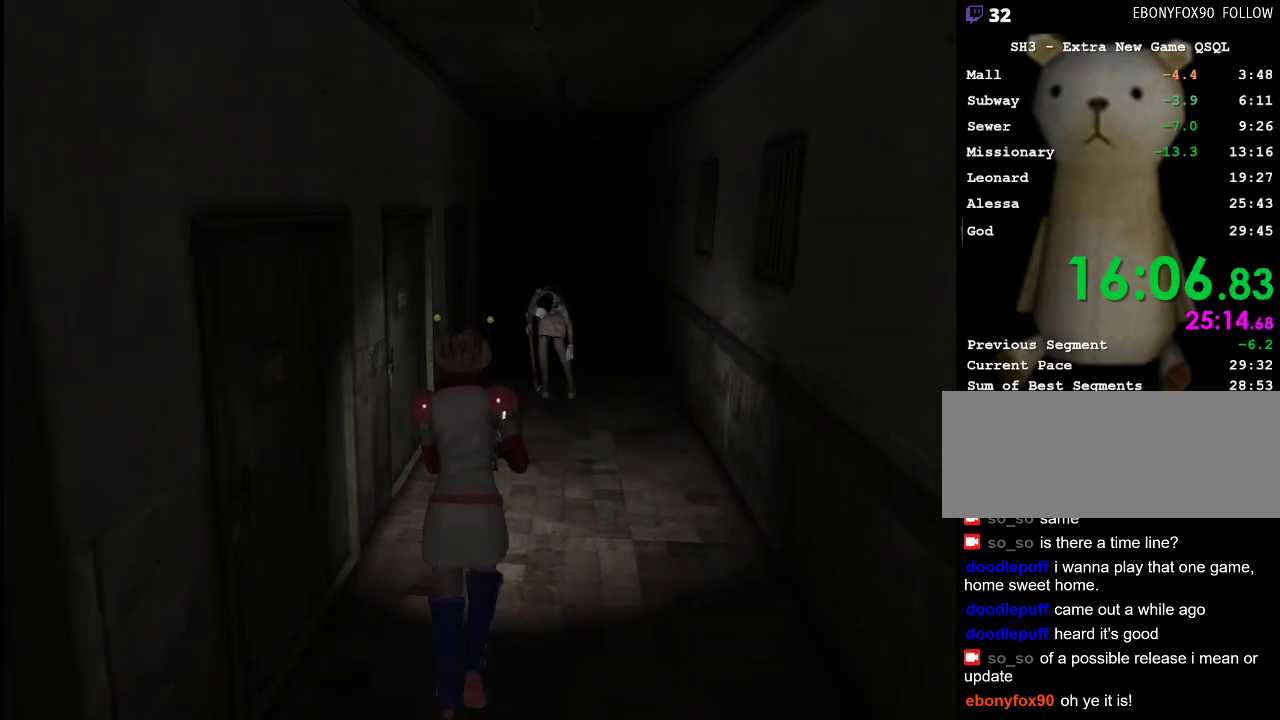
{"keys": ["w"], "mouse": [], "events": []}
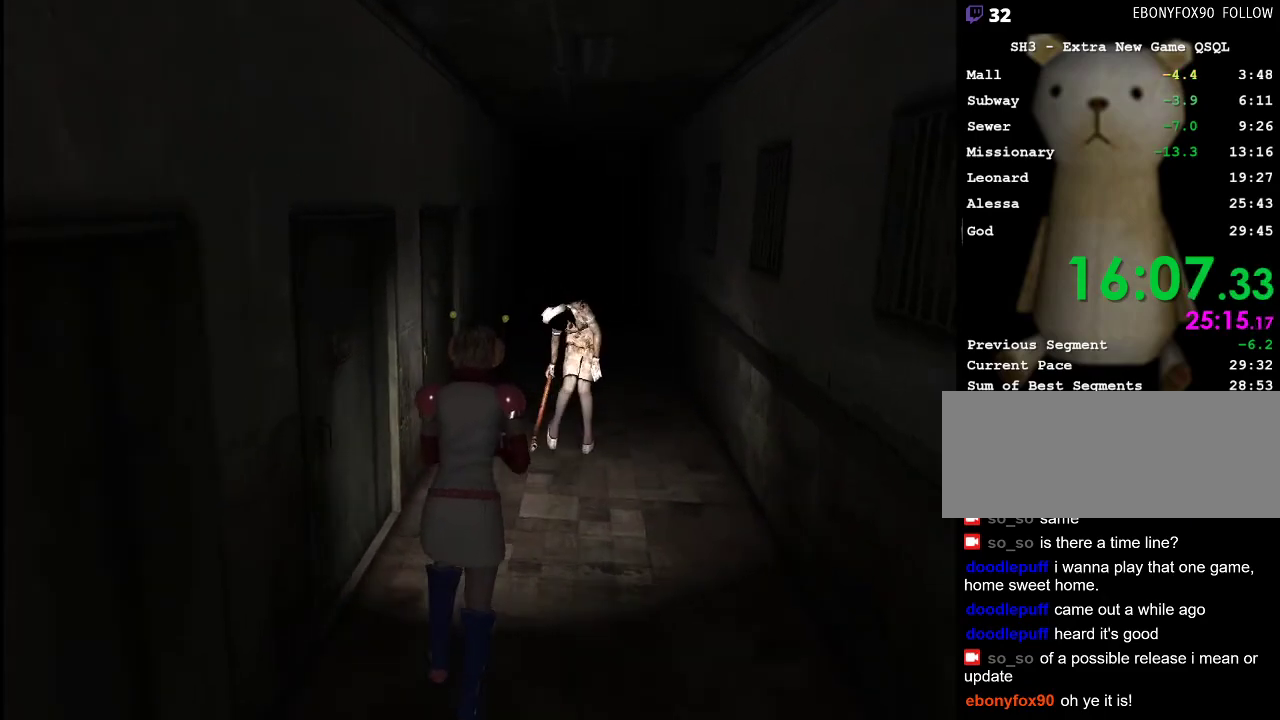
{"keys": ["w"], "mouse": [], "events": []}
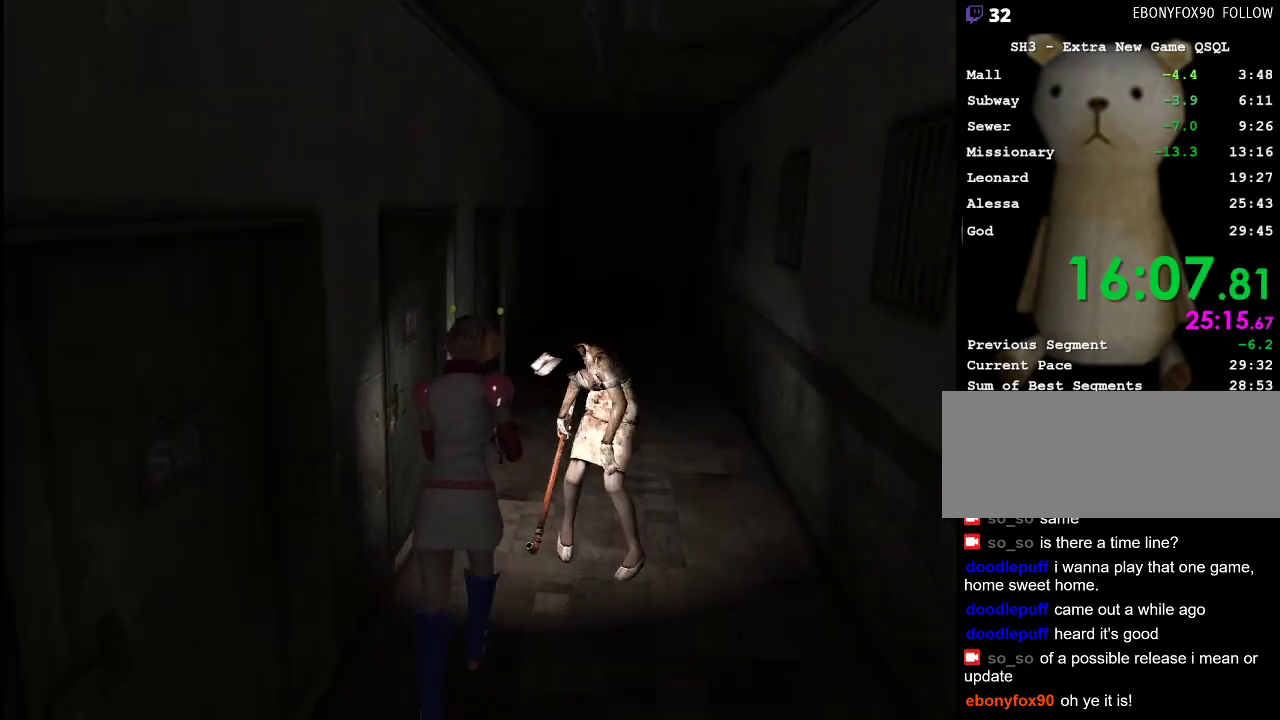
{"keys": ["w"], "mouse": [], "events": []}
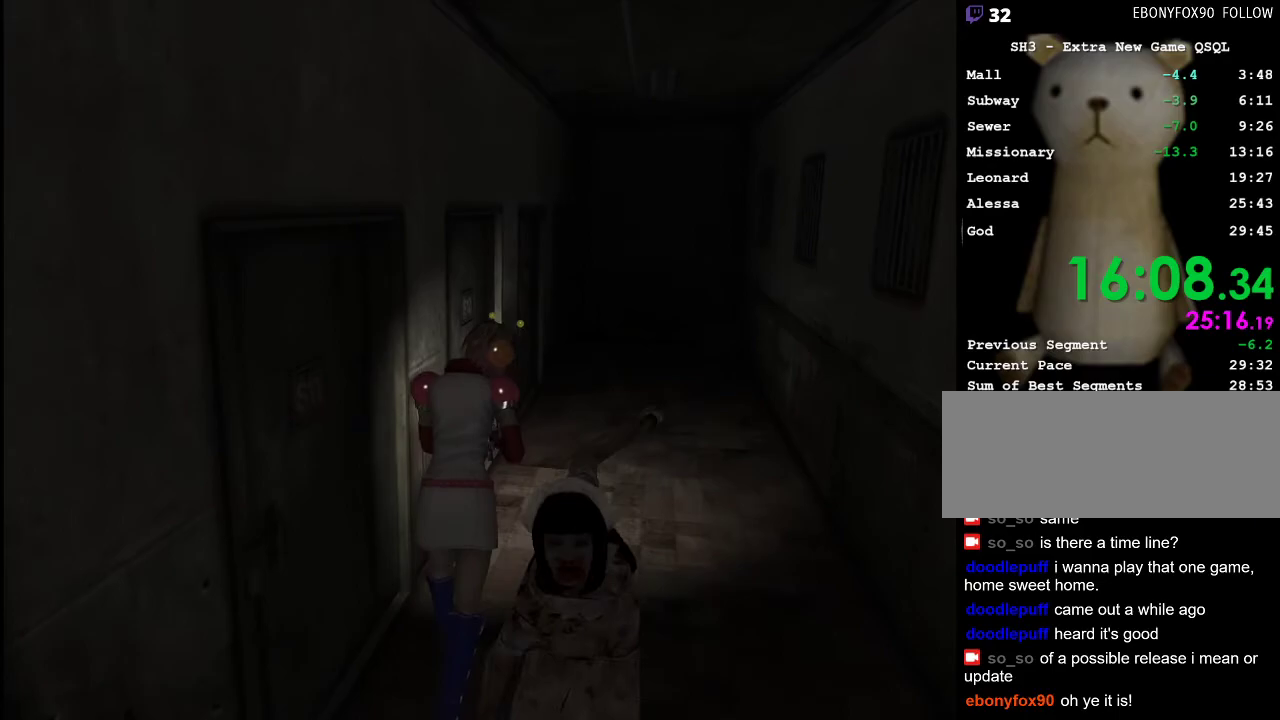
{"keys": ["w"], "mouse": [], "events": [[67, "a", "down"], [300, "a", "up"], [300, "space", "down"], [383, "space", "up"], [433, "space", "down"], [483, "space", "up"]]}
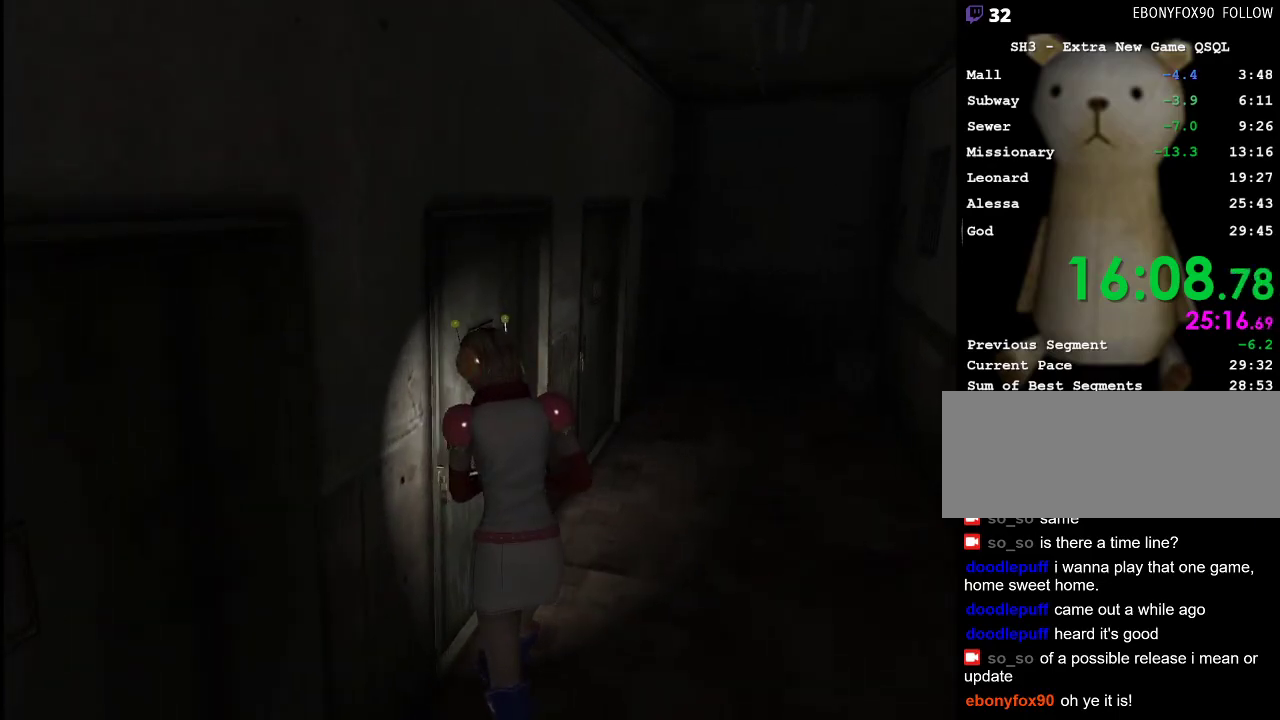
{"keys": ["w"], "mouse": [], "events": [[33, "a", "down"], [83, "space", "down"], [117, "a", "up"], [117, "space", "up"], [167, "space", "down"], [267, "space", "up"]]}
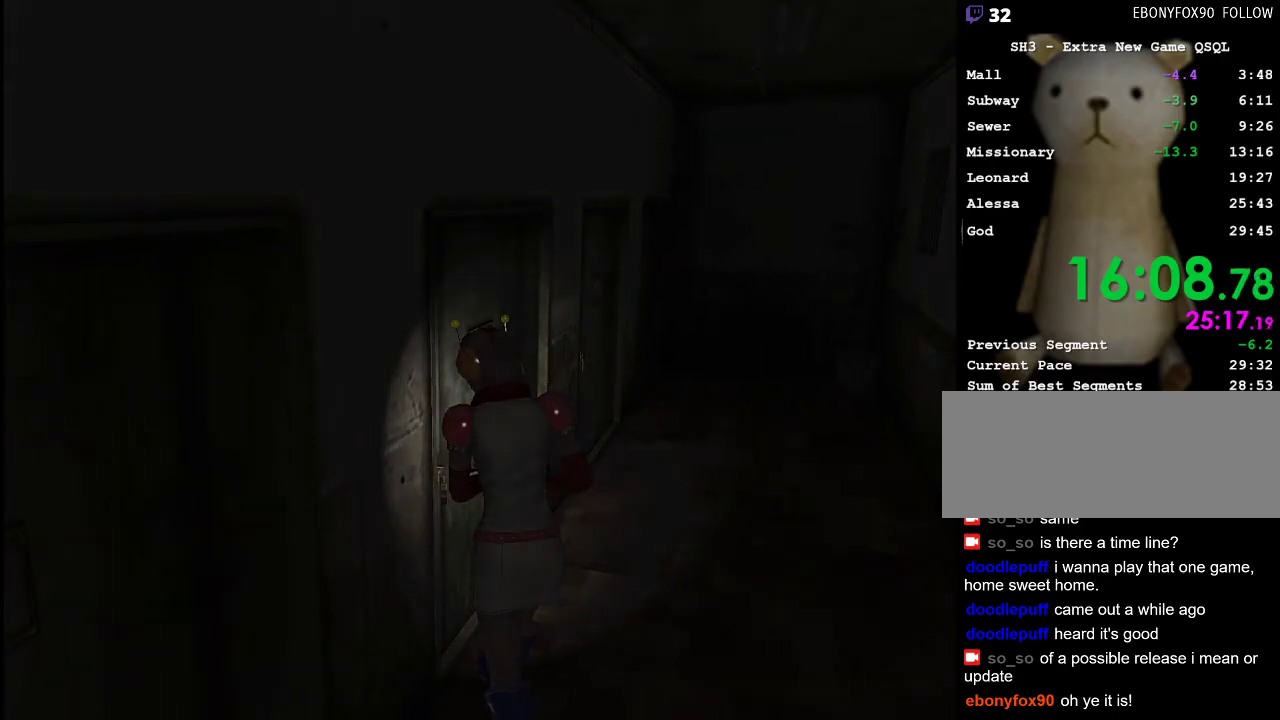
{"keys": ["a", "w"], "mouse": [], "events": [[417, "a", "down"]]}
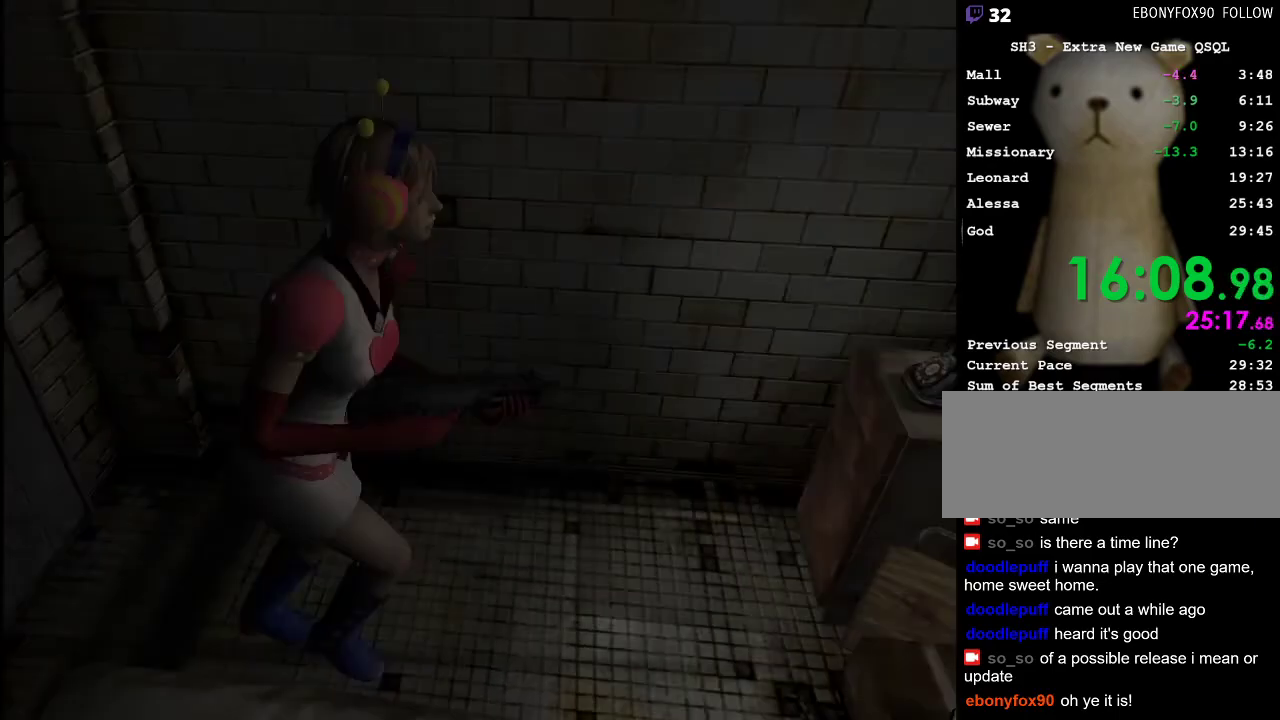
{"keys": ["w"], "mouse": [], "events": [[17, "a", "up"], [17, "space", "down"], [100, "space", "up"], [150, "space", "down"], [200, "space", "up"], [300, "space", "down"], [333, "space", "up"], [383, "space", "down"], [483, "space", "up"]]}
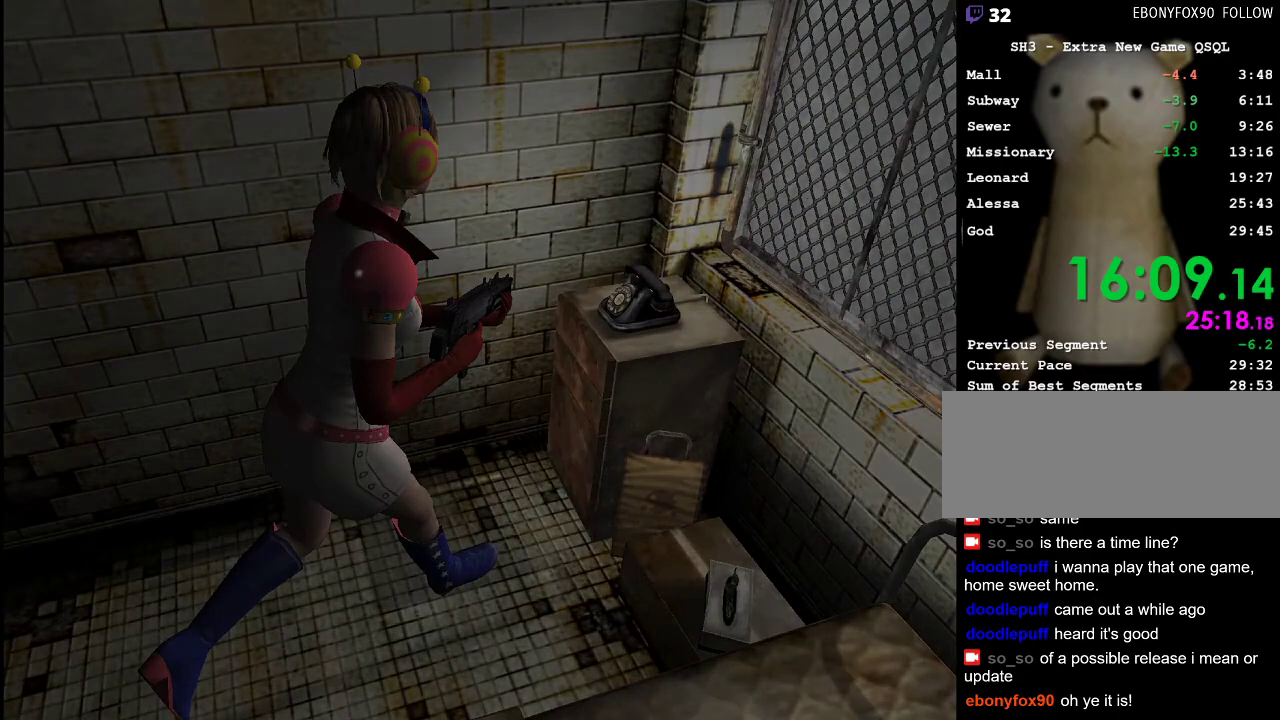
{"keys": [], "mouse": [], "events": [[33, "space", "down"], [83, "space", "up"], [83, "w", "up"]]}
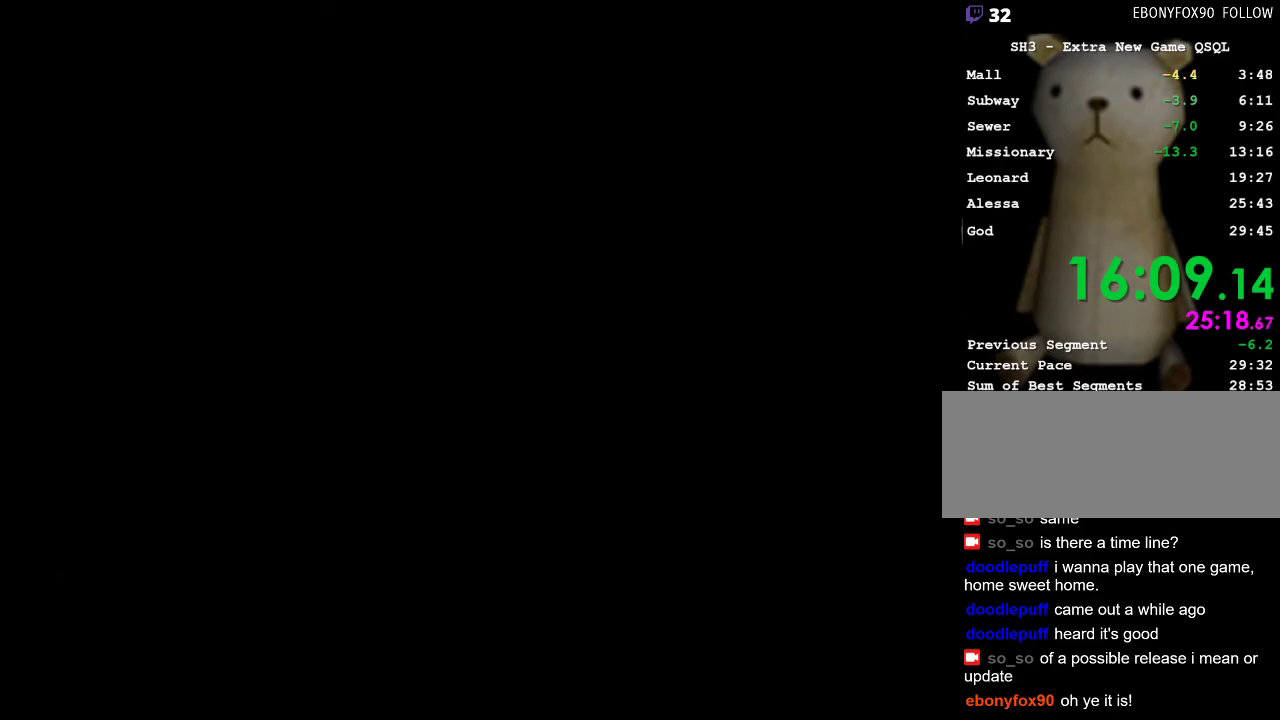
{"keys": ["w"], "mouse": [], "events": [[133, "escape", "down"], [233, "escape", "up"], [367, "w", "down"]]}
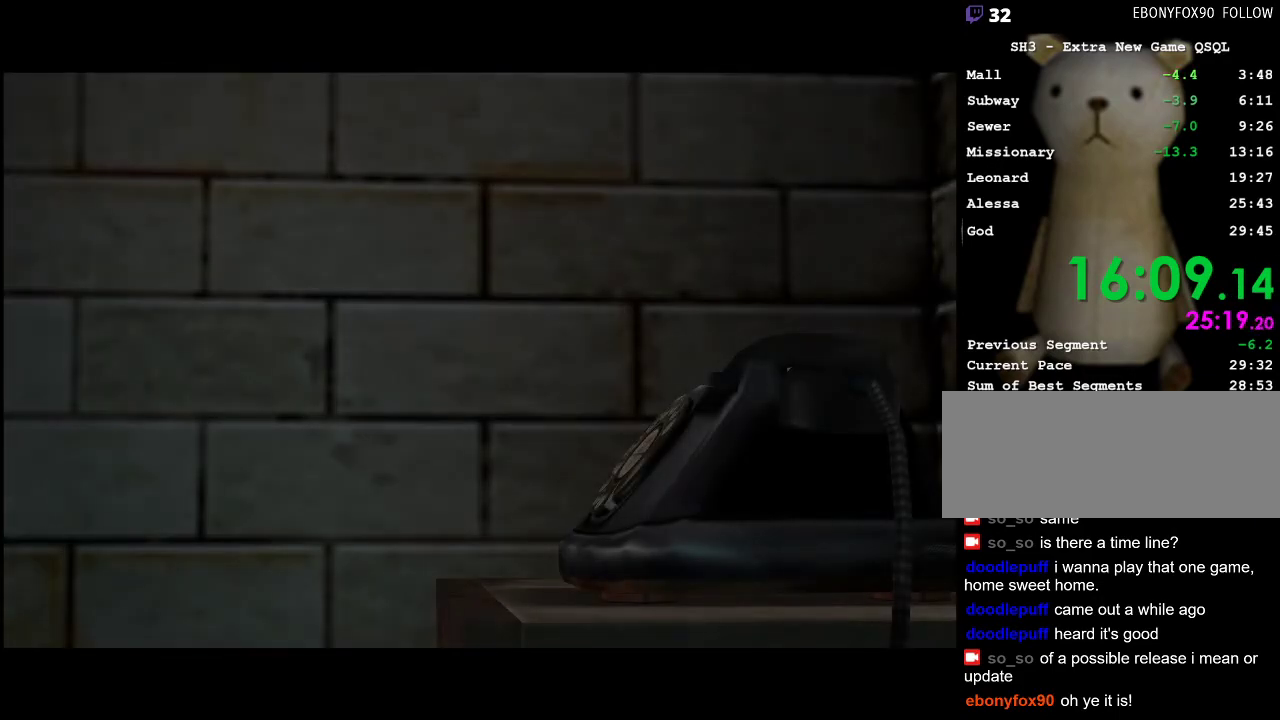
{"keys": ["space", "w"], "mouse": [], "events": [[483, "space", "down"]]}
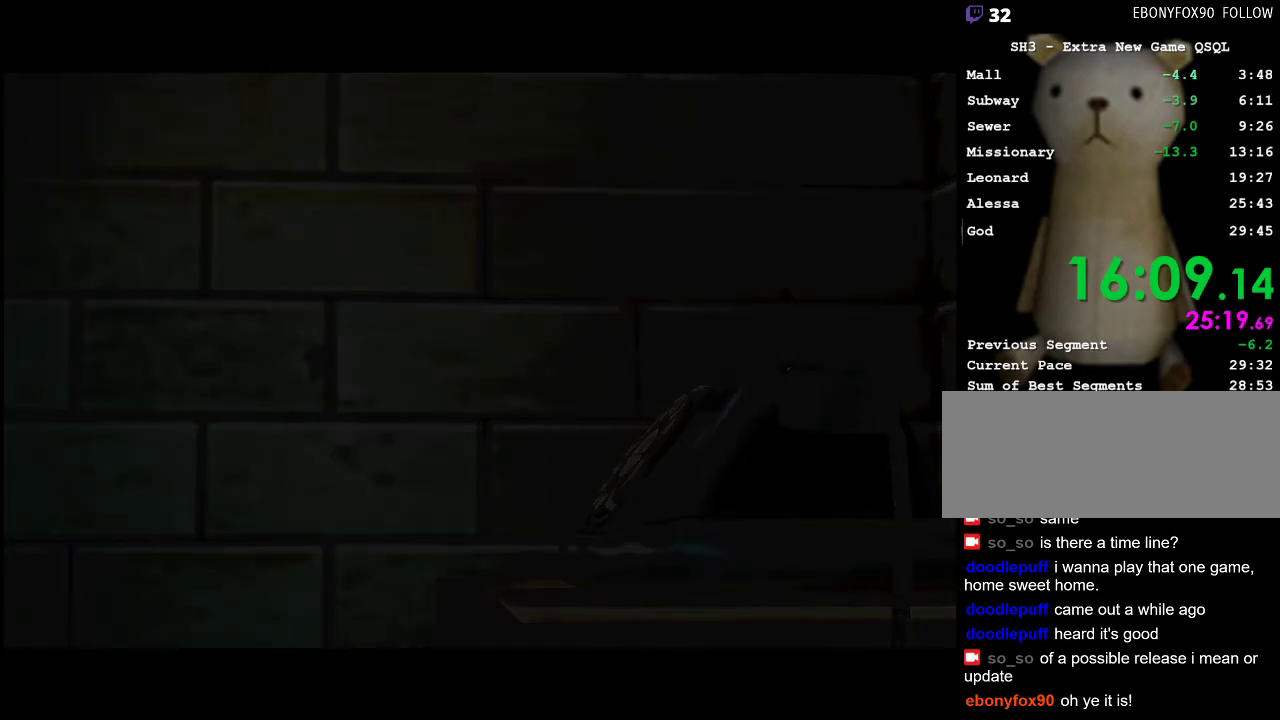
{"keys": ["space", "w"], "mouse": [], "events": [[33, "space", "up"], [117, "space", "down"], [167, "space", "up"], [217, "space", "down"], [317, "space", "up"], [350, "space", "down"], [400, "space", "up"], [500, "space", "down"]]}
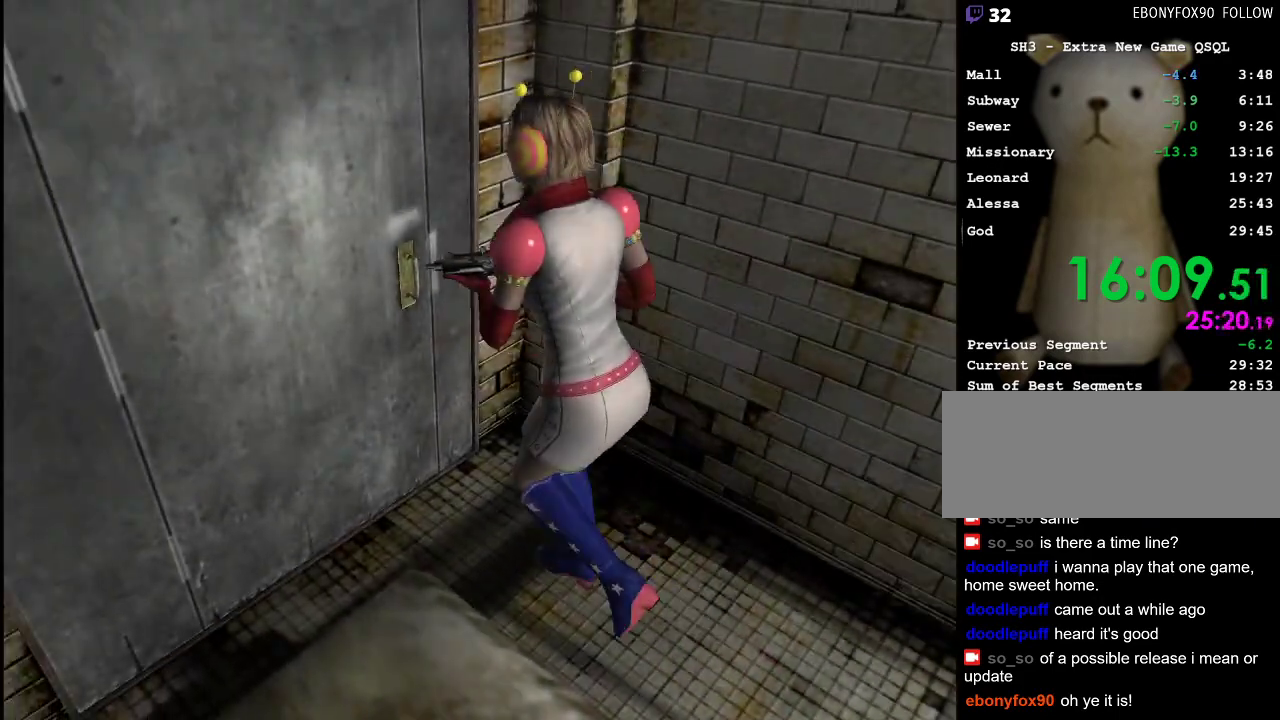
{"keys": ["d", "shift_r"], "mouse": [], "events": [[50, "space", "up"], [83, "space", "down"], [133, "space", "up"], [233, "d", "down"], [233, "w", "up"], [283, "shift_r", "down"]]}
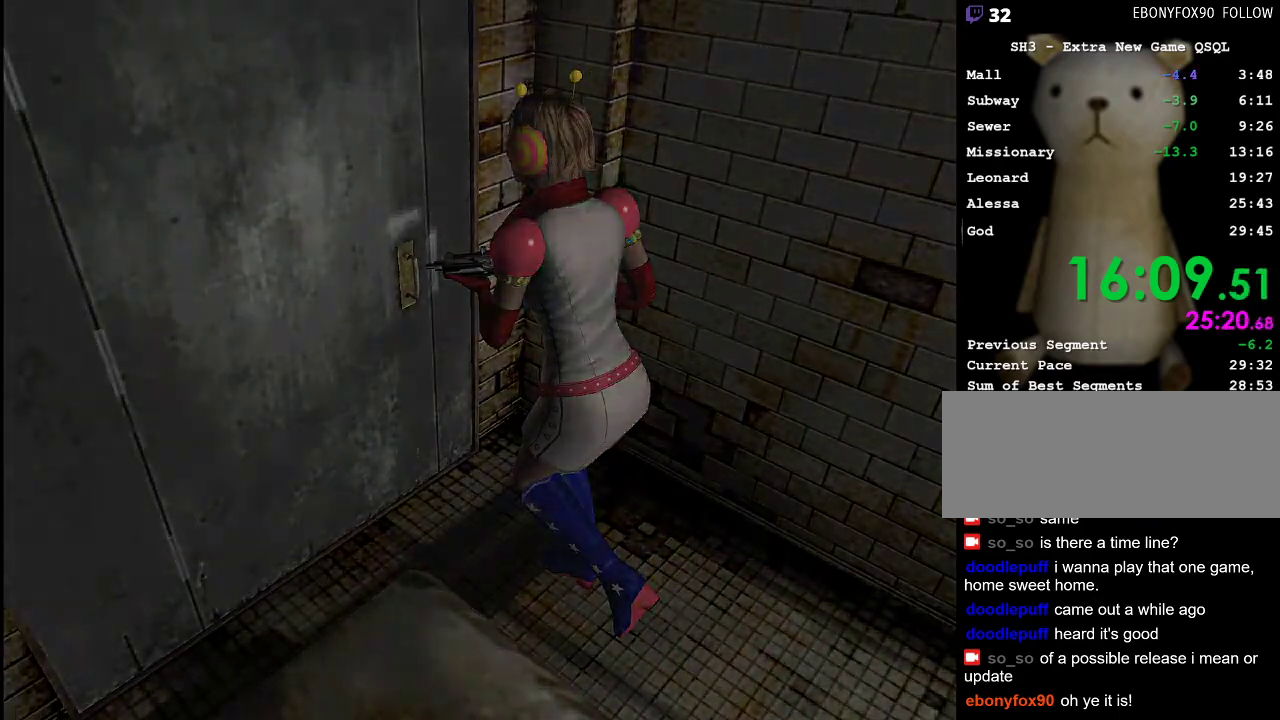
{"keys": ["d", "w"], "mouse": [], "events": [[333, "w", "down"], [383, "k", "down"], [433, "k", "up"], [483, "shift_r", "up"]]}
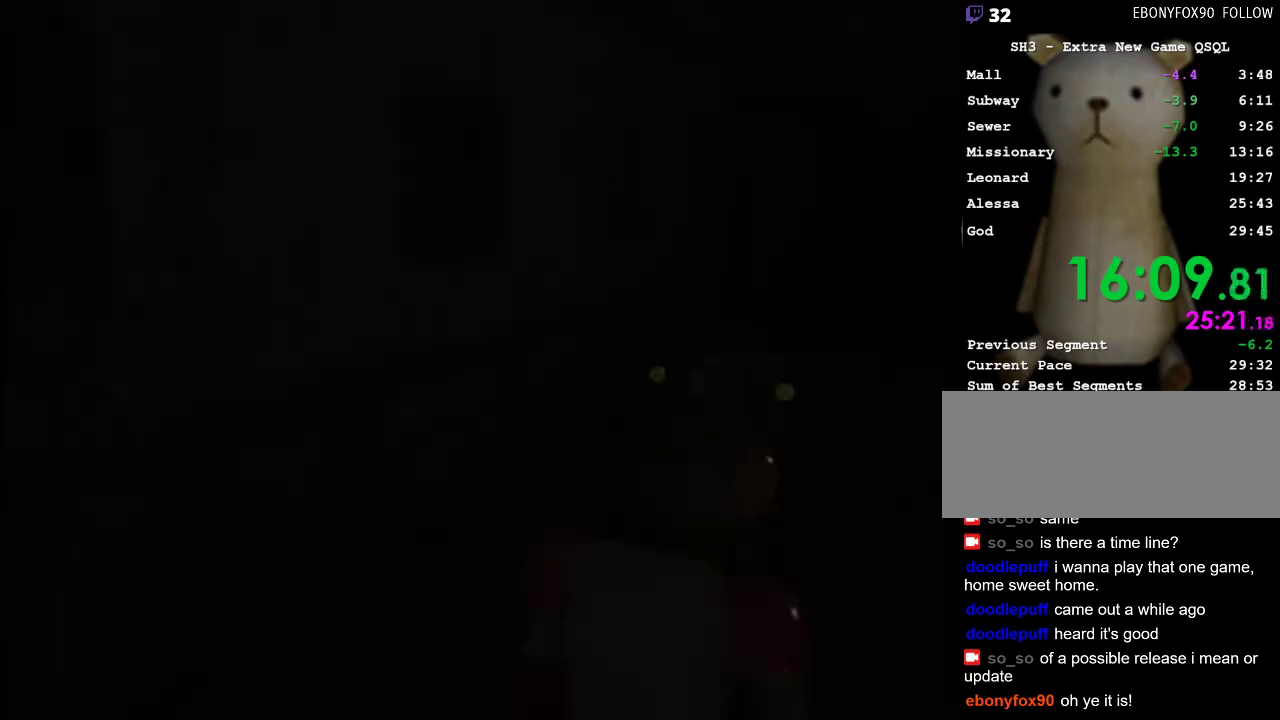
{"keys": ["w"], "mouse": [], "events": [[267, "d", "up"]]}
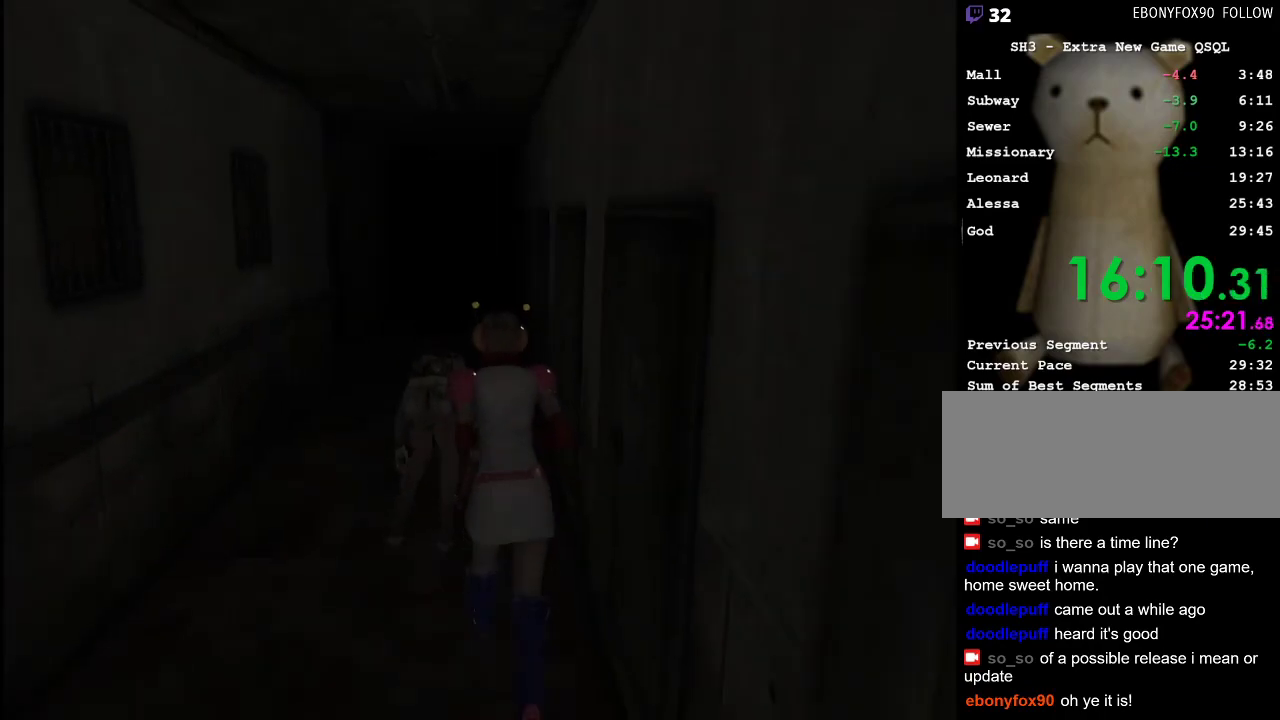
{"keys": ["w"], "mouse": [], "events": []}
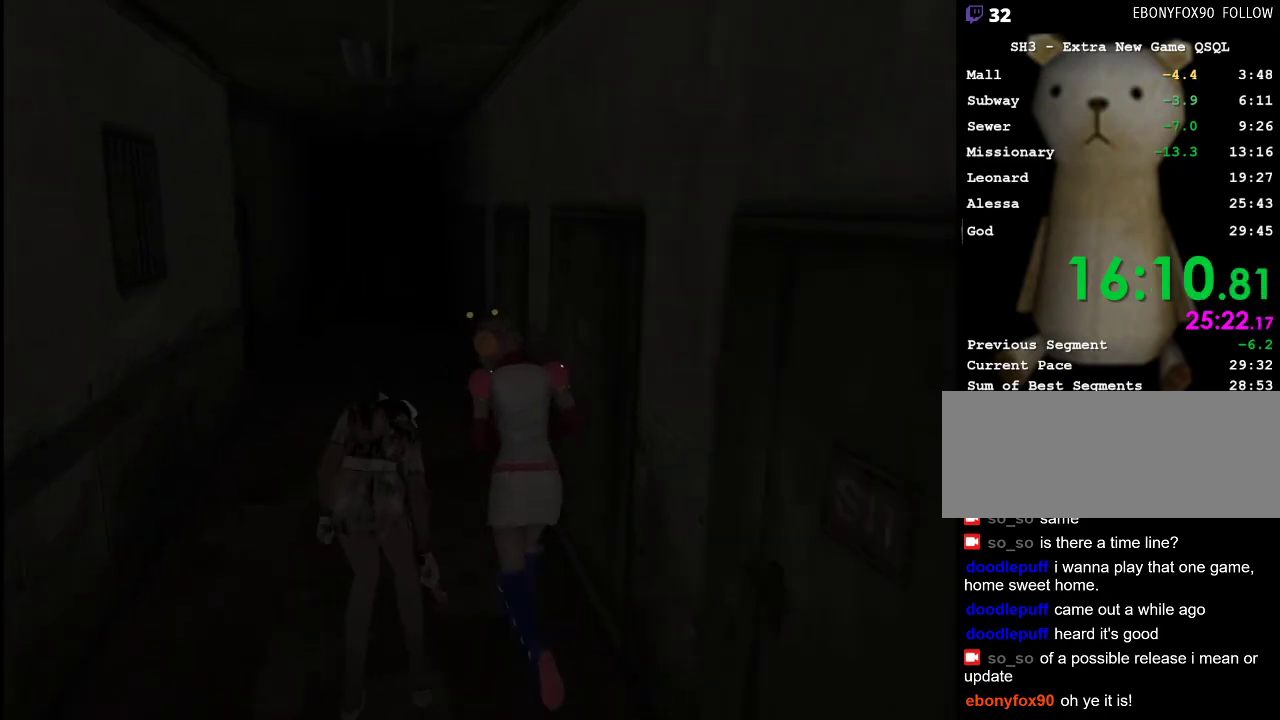
{"keys": ["w"], "mouse": [], "events": [[383, "d", "down"], [433, "d", "up"]]}
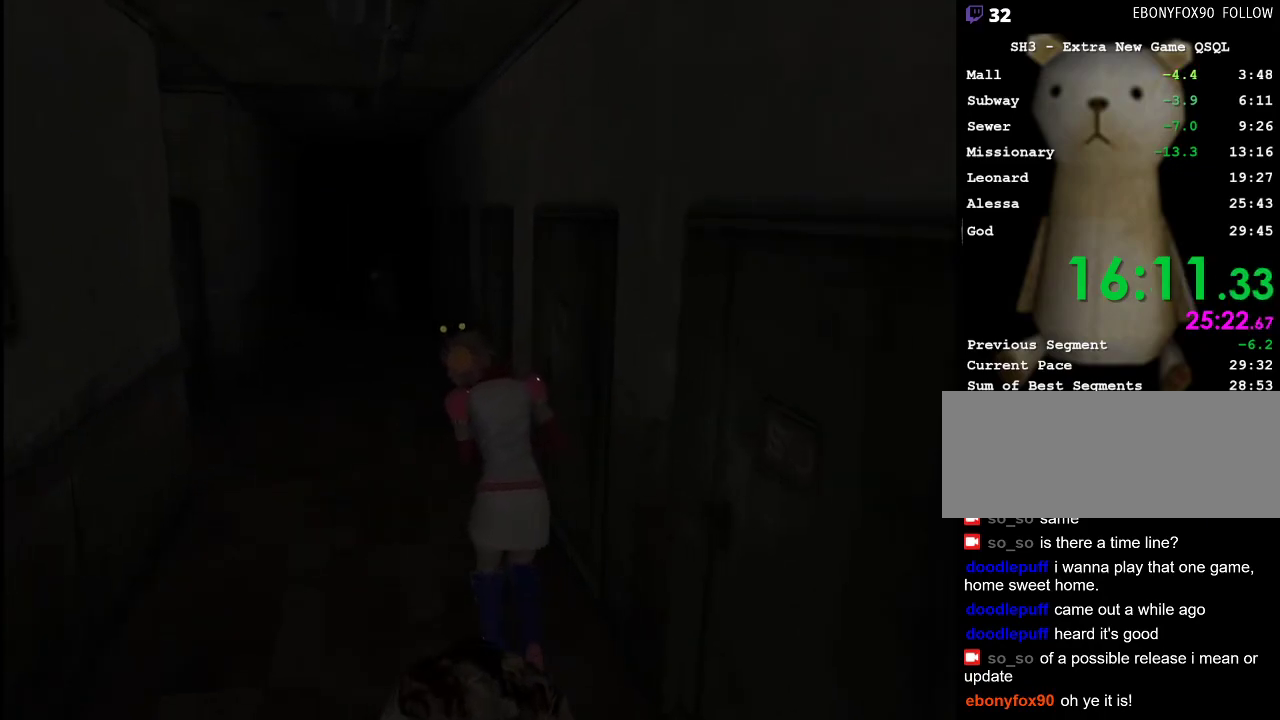
{"keys": ["w"], "mouse": [], "events": []}